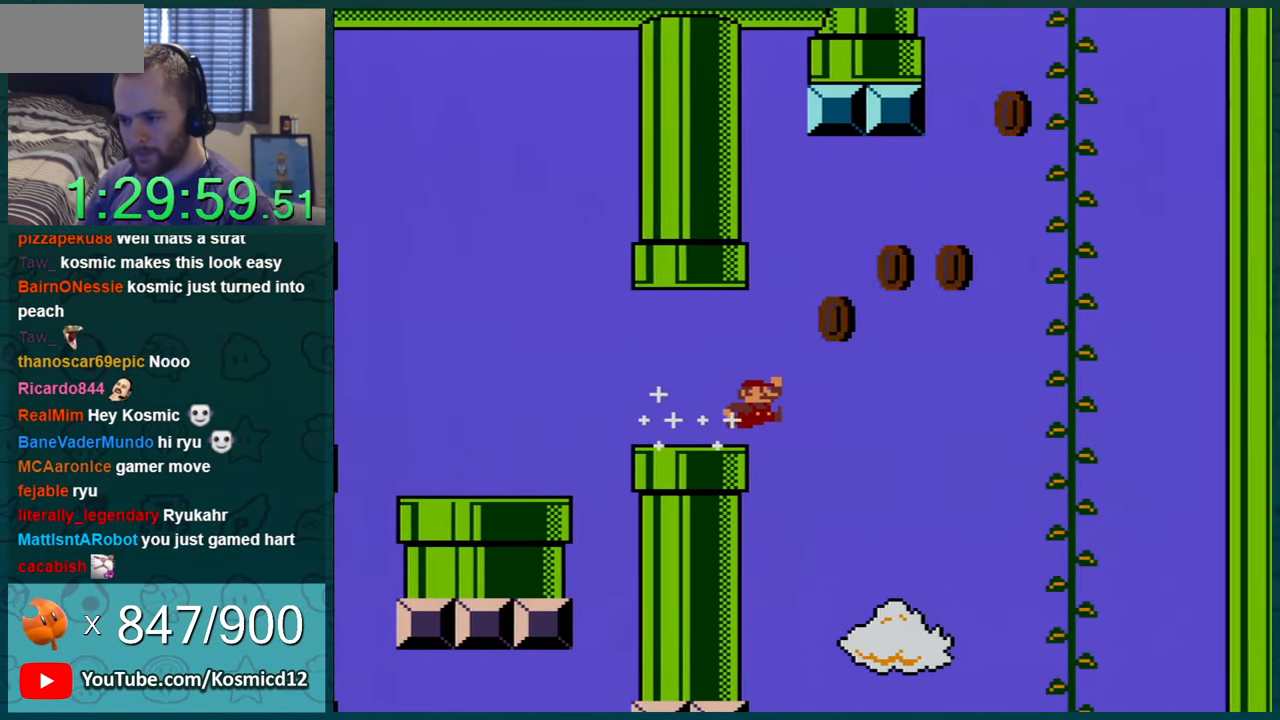
Gameplay with a controller (Nintendo layout); each line is a JSON object with the inputs held at the frame after it. "events" lists button and stick changes between this image and that frame as [ms after this image, input, new state], when the widget could be followed in between. Not read: L1 L3 R1 R3.
{"buttons": ["Y", "DPAD_RIGHT"], "events": [[33, "B", "down"], [417, "B", "up"]]}
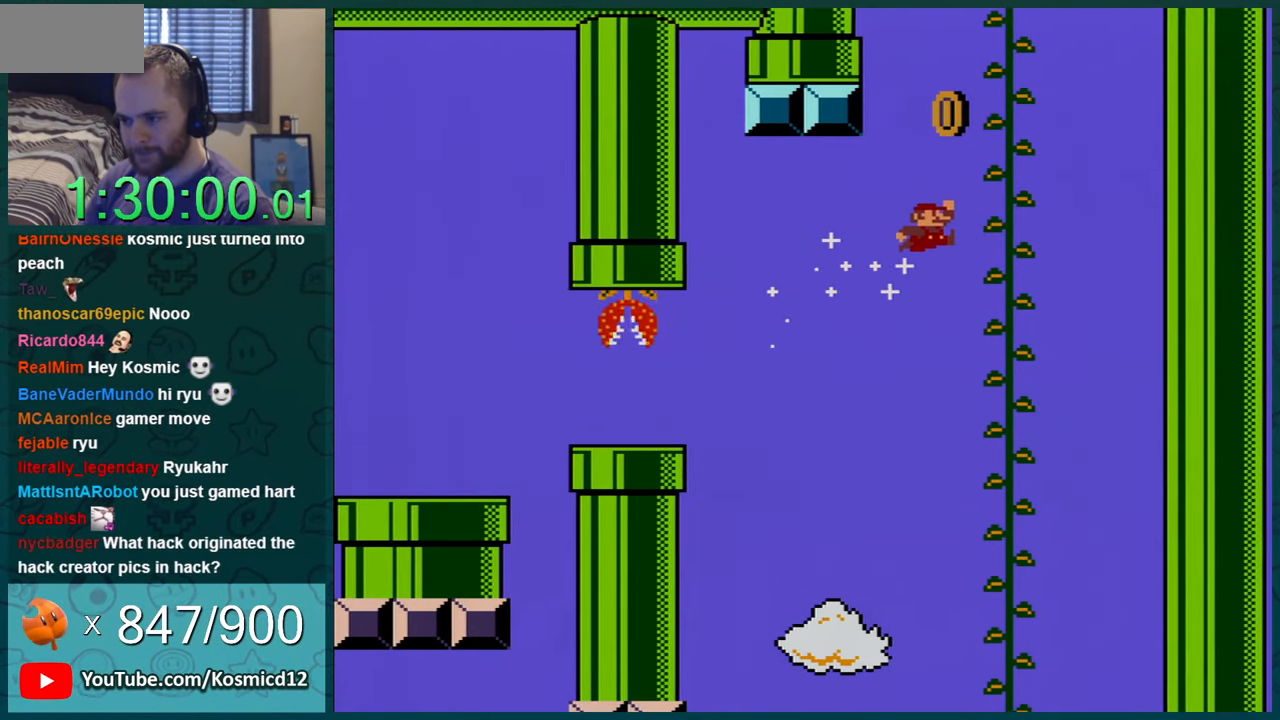
{"buttons": ["Y", "DPAD_RIGHT"], "events": [[184, "DPAD_UP", "down"], [234, "DPAD_RIGHT", "up"], [384, "DPAD_UP", "up"], [467, "DPAD_RIGHT", "down"]]}
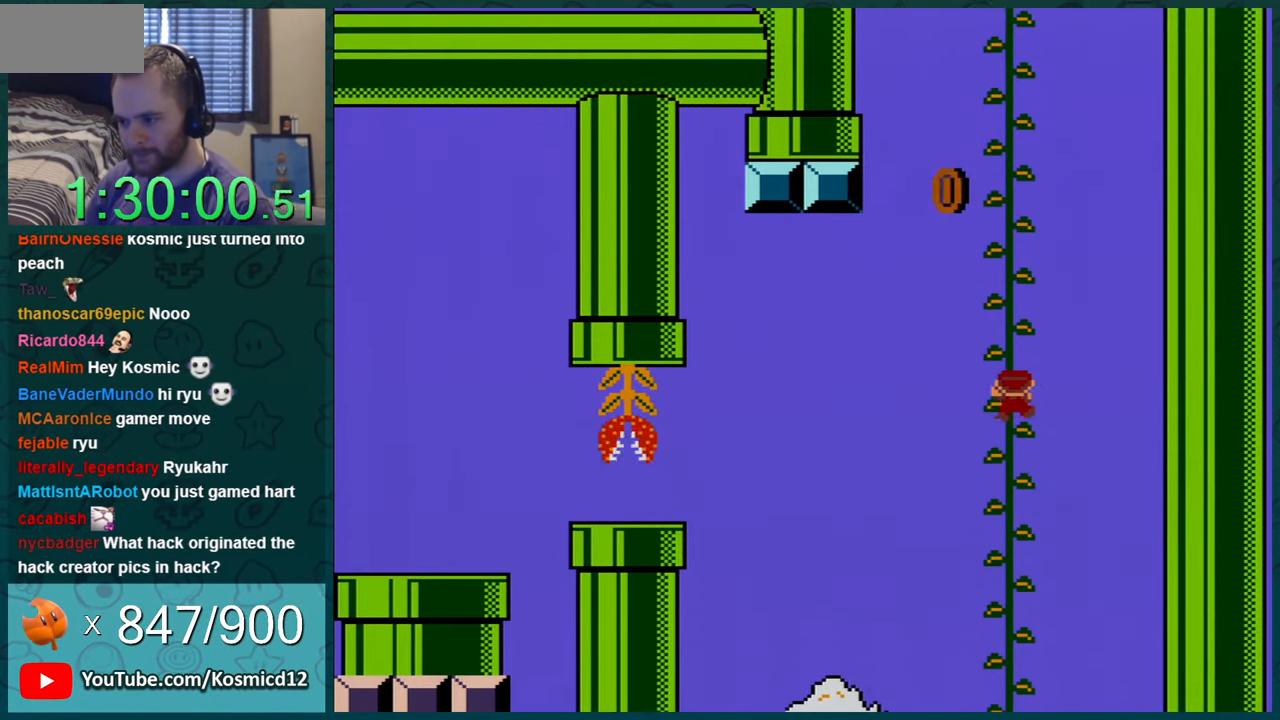
{"buttons": ["Y", "DPAD_UP"], "events": [[66, "DPAD_RIGHT", "up"], [66, "DPAD_UP", "down"]]}
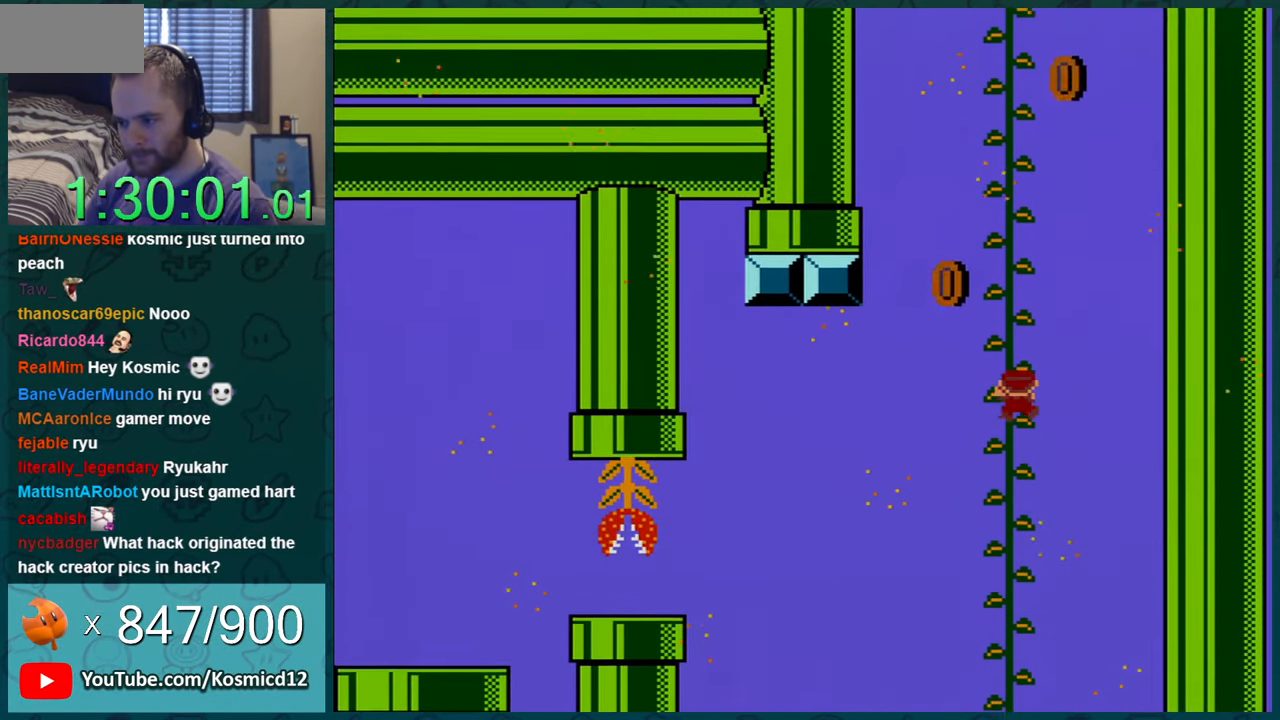
{"buttons": ["Y", "DPAD_UP", "DPAD_LEFT"], "events": [[217, "DPAD_LEFT", "down"]]}
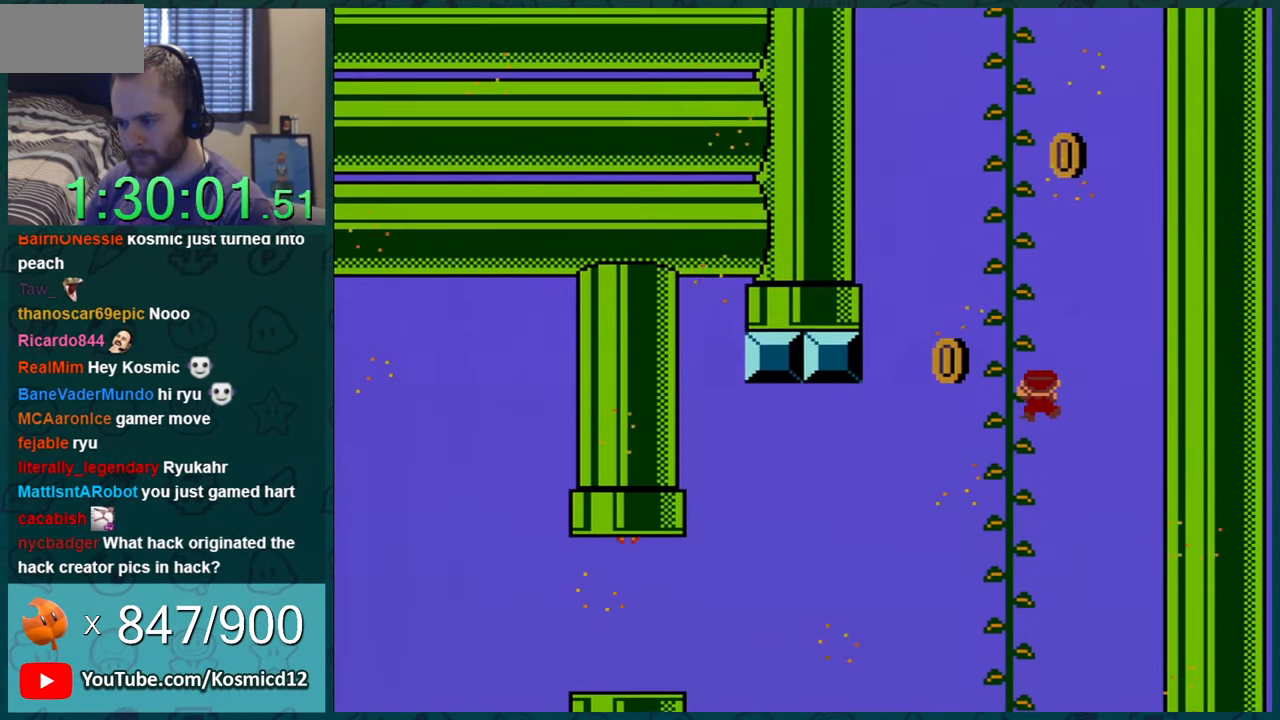
{"buttons": ["Y", "DPAD_UP", "DPAD_LEFT"], "events": []}
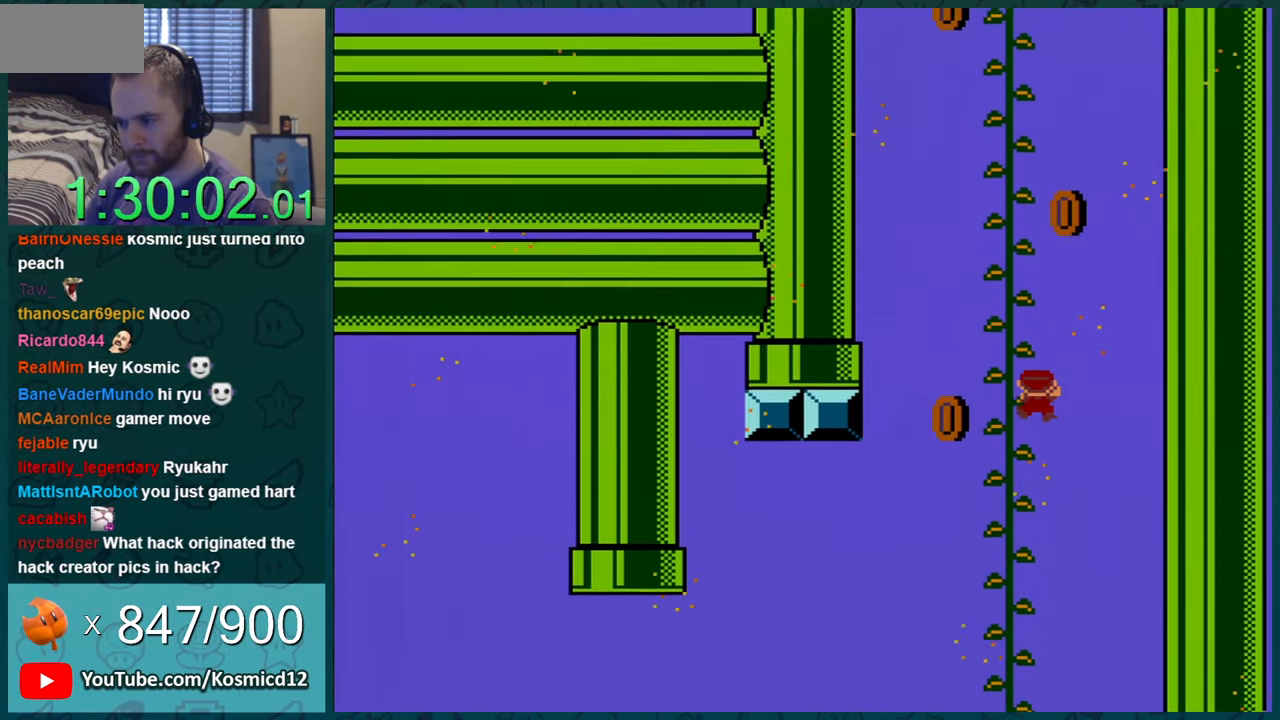
{"buttons": ["Y", "DPAD_UP", "DPAD_LEFT"], "events": []}
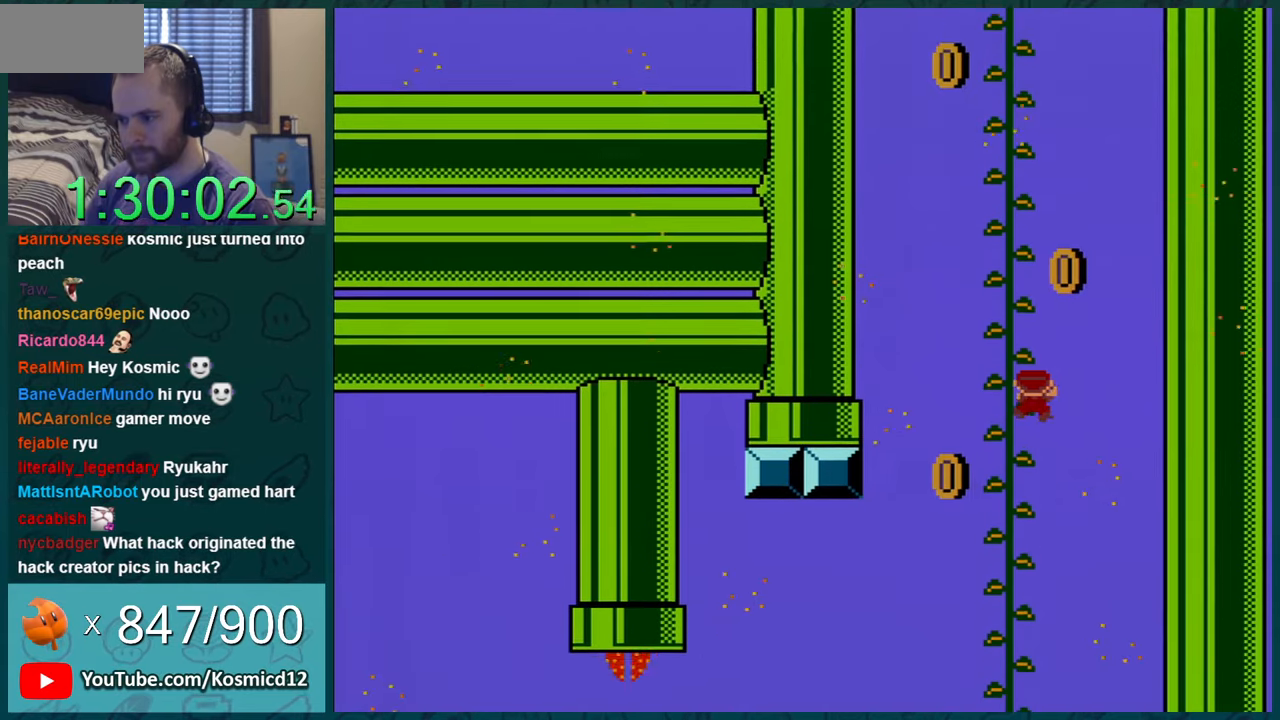
{"buttons": ["Y", "DPAD_LEFT"], "events": [[317, "DPAD_UP", "up"]]}
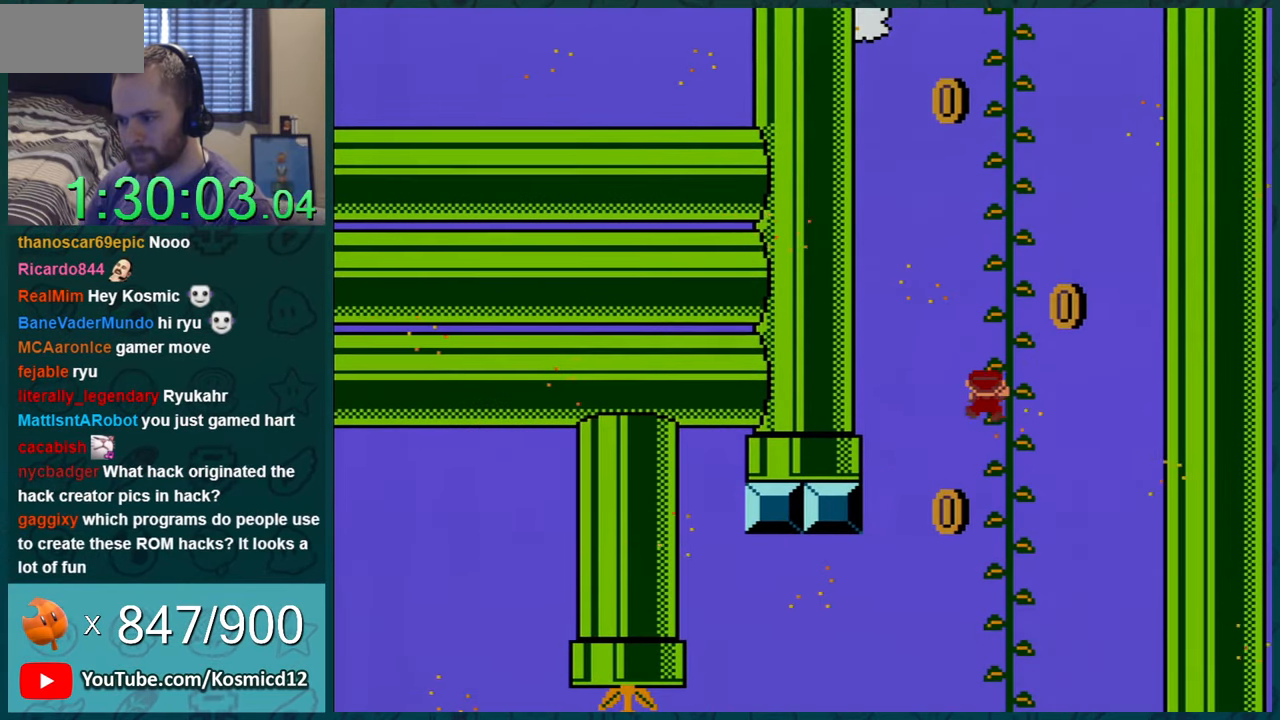
{"buttons": ["Y", "DPAD_UP", "DPAD_LEFT"], "events": [[51, "DPAD_UP", "down"], [117, "DPAD_LEFT", "up"], [151, "DPAD_RIGHT", "down"], [184, "DPAD_RIGHT", "up"], [334, "DPAD_LEFT", "down"]]}
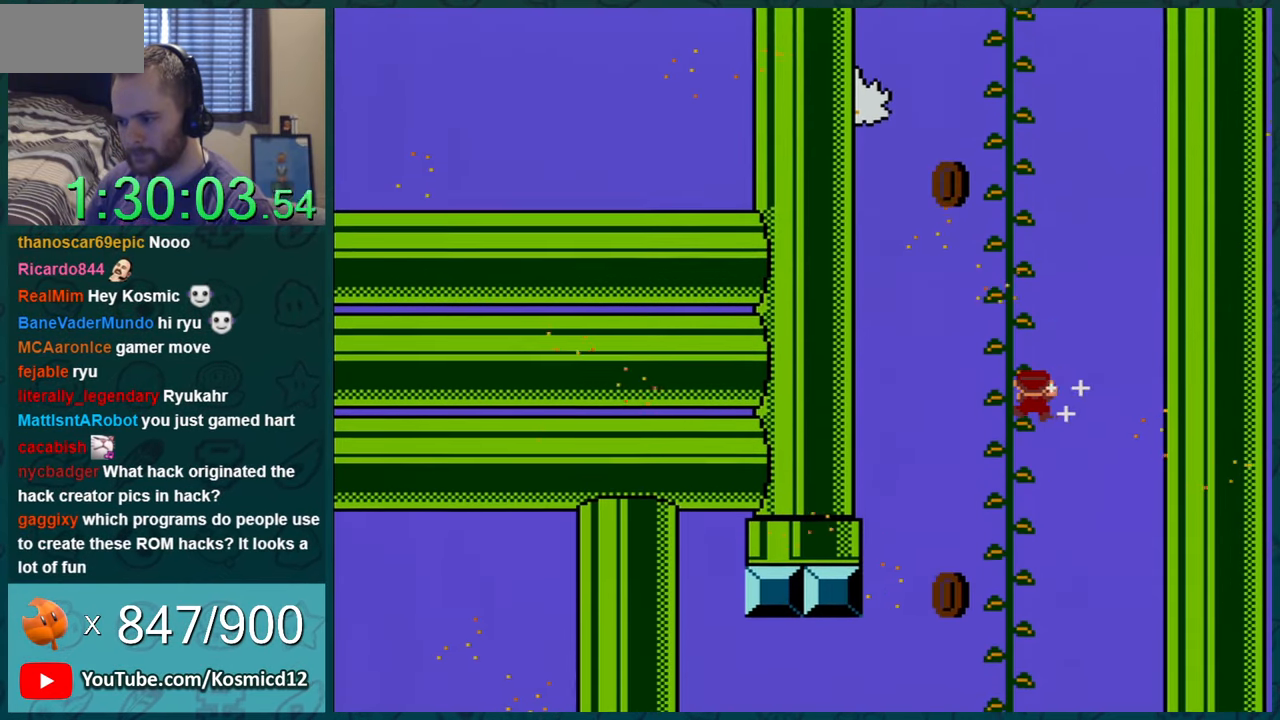
{"buttons": ["Y", "DPAD_UP", "DPAD_LEFT"], "events": []}
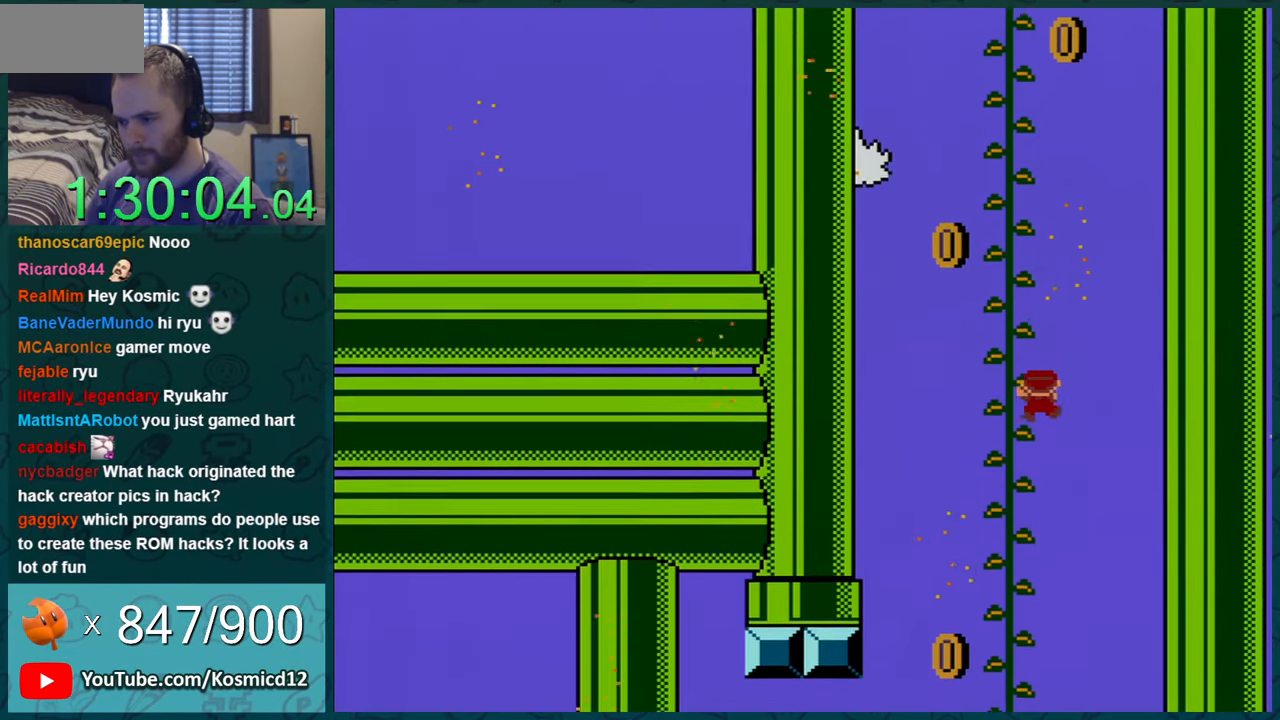
{"buttons": ["Y", "DPAD_UP", "DPAD_LEFT"], "events": []}
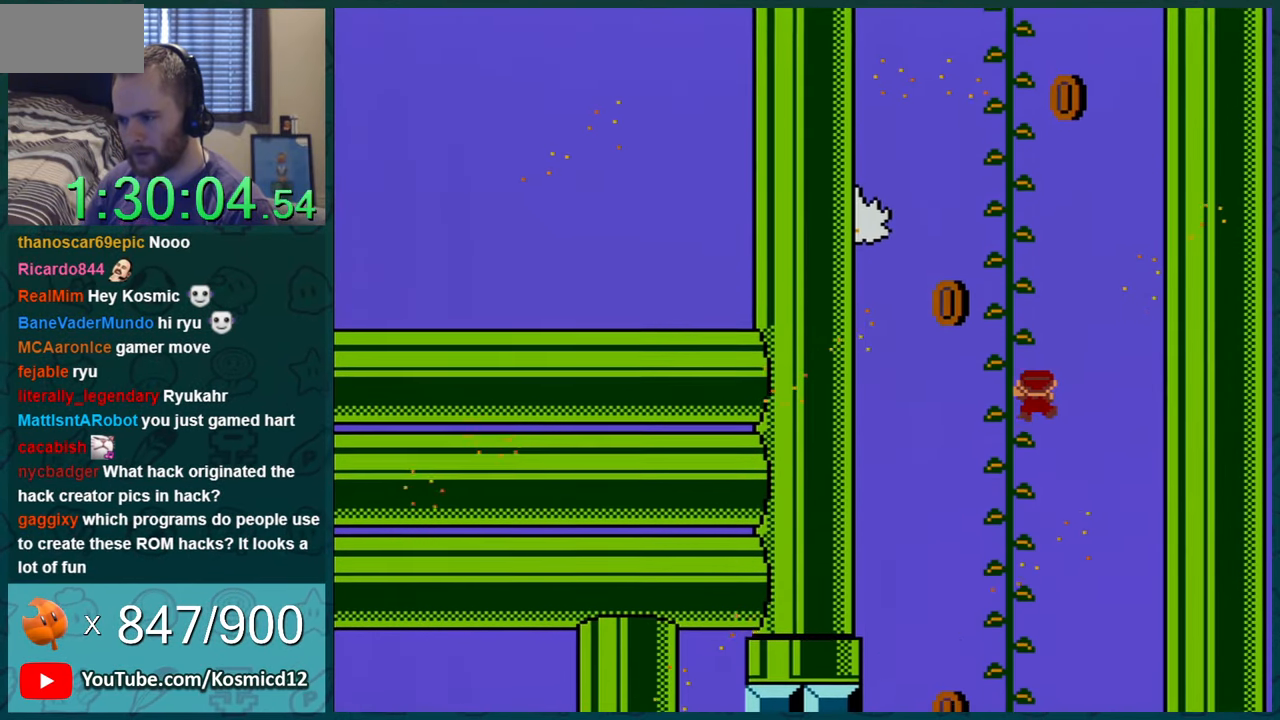
{"buttons": ["Y", "DPAD_UP", "DPAD_LEFT"], "events": []}
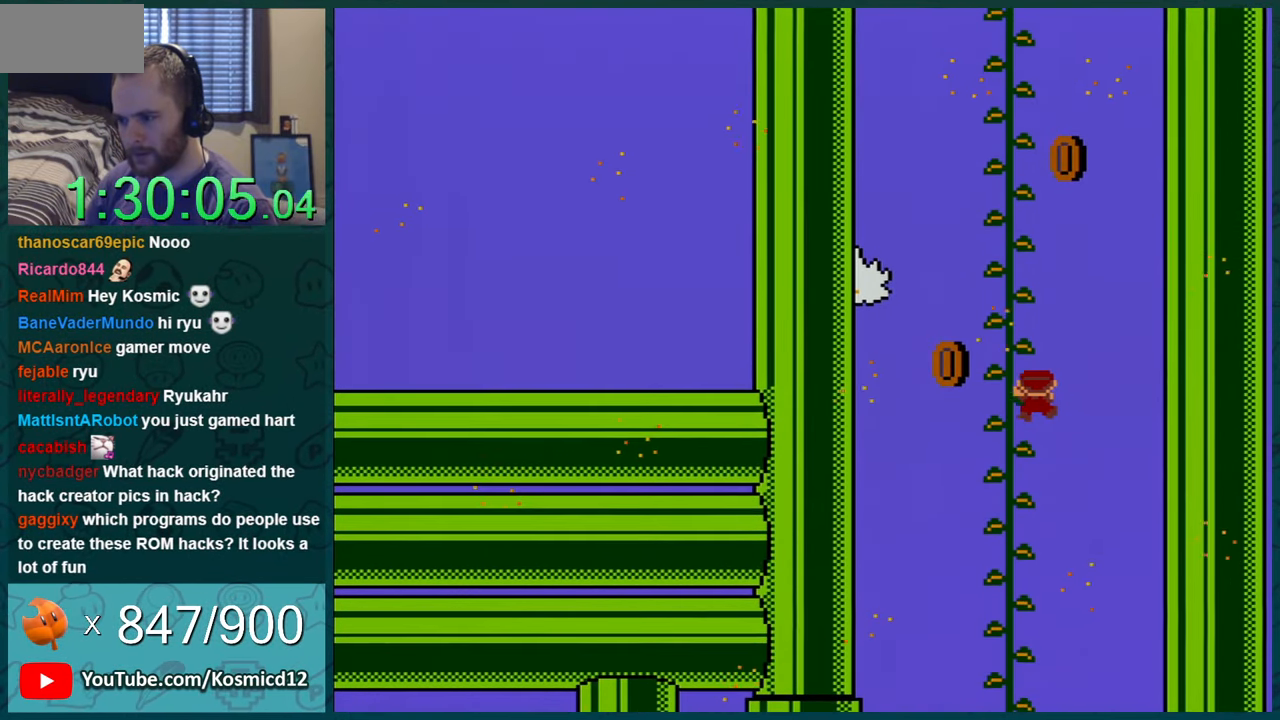
{"buttons": ["Y", "DPAD_UP", "DPAD_LEFT"], "events": []}
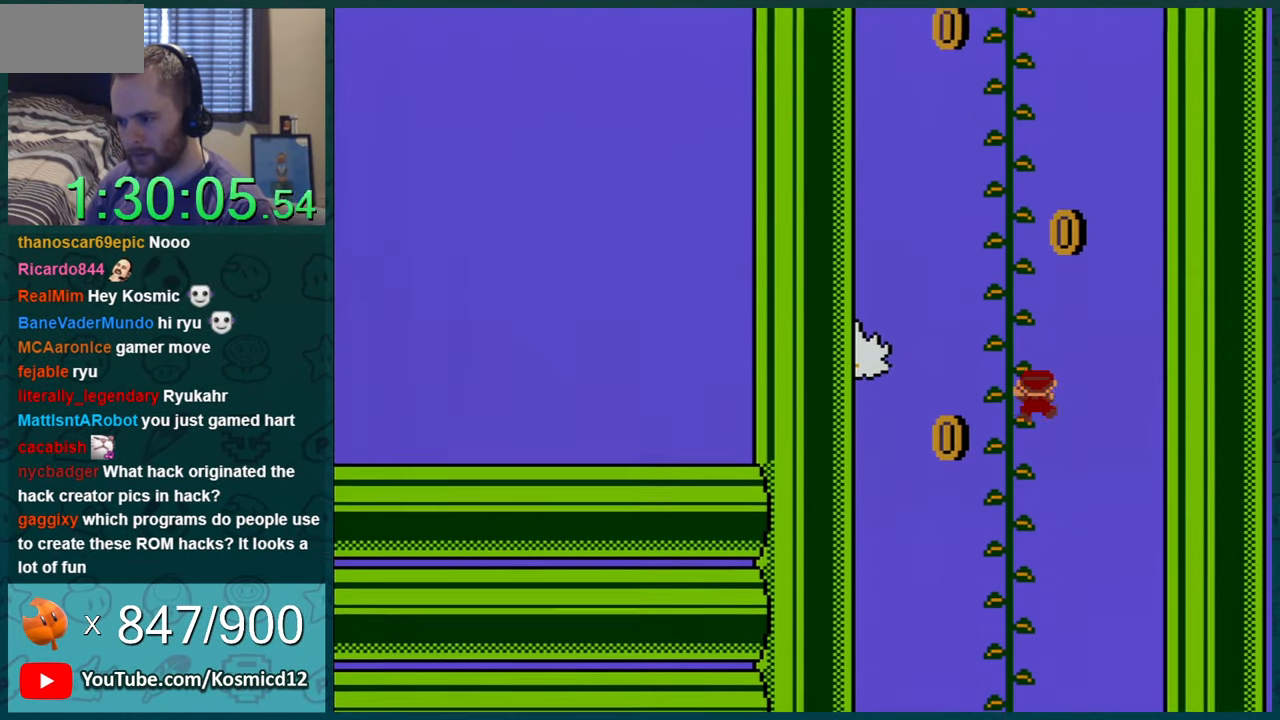
{"buttons": ["Y", "DPAD_LEFT"], "events": [[150, "DPAD_LEFT", "up"], [234, "DPAD_LEFT", "down"], [267, "DPAD_UP", "up"], [367, "DPAD_LEFT", "up"], [450, "DPAD_UP", "down"], [484, "DPAD_LEFT", "down"], [484, "DPAD_UP", "up"]]}
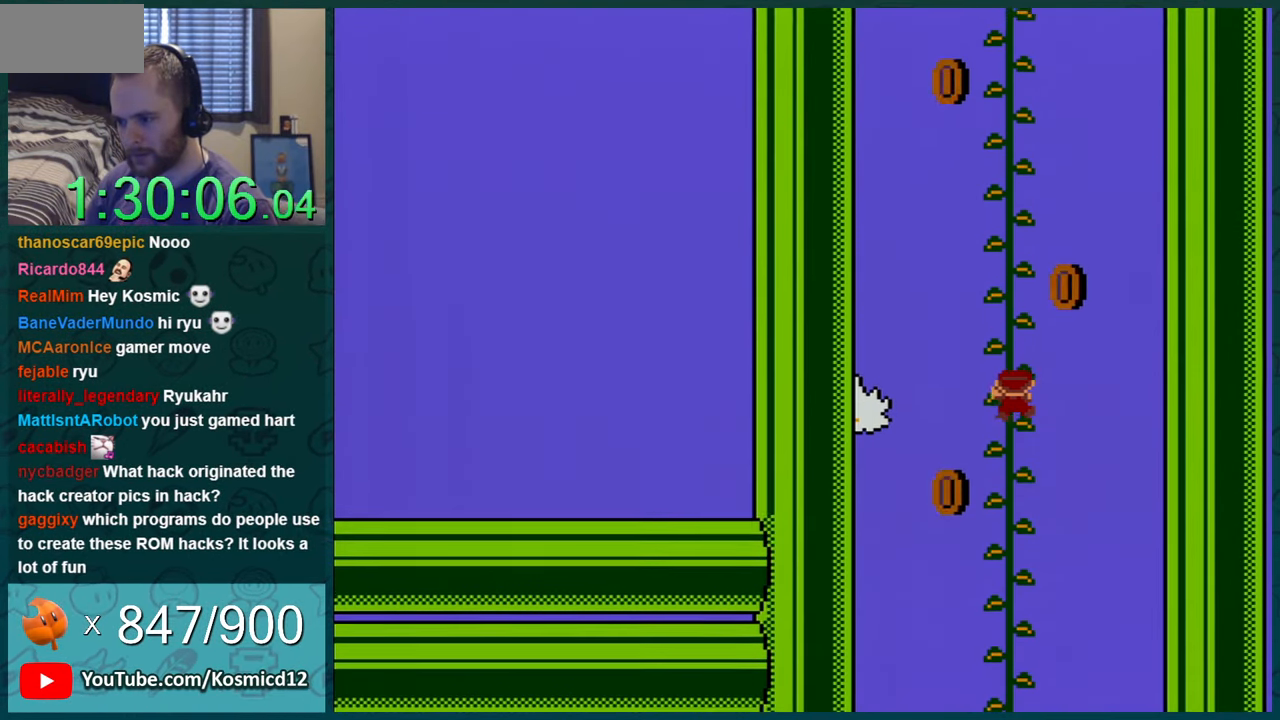
{"buttons": ["Y"], "events": [[84, "DPAD_LEFT", "up"], [151, "DPAD_UP", "down"], [451, "DPAD_UP", "up"]]}
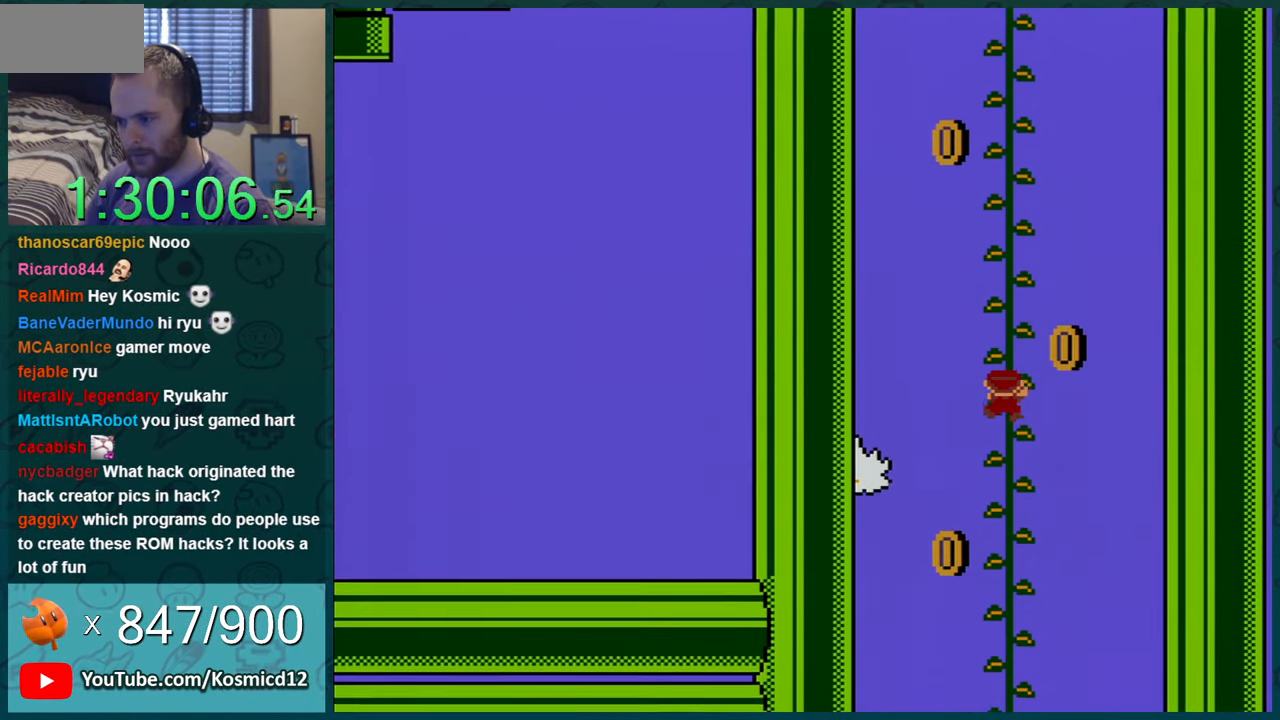
{"buttons": ["Y"], "events": [[50, "DPAD_UP", "down"], [184, "DPAD_UP", "up"], [300, "DPAD_UP", "down"], [434, "DPAD_UP", "up"]]}
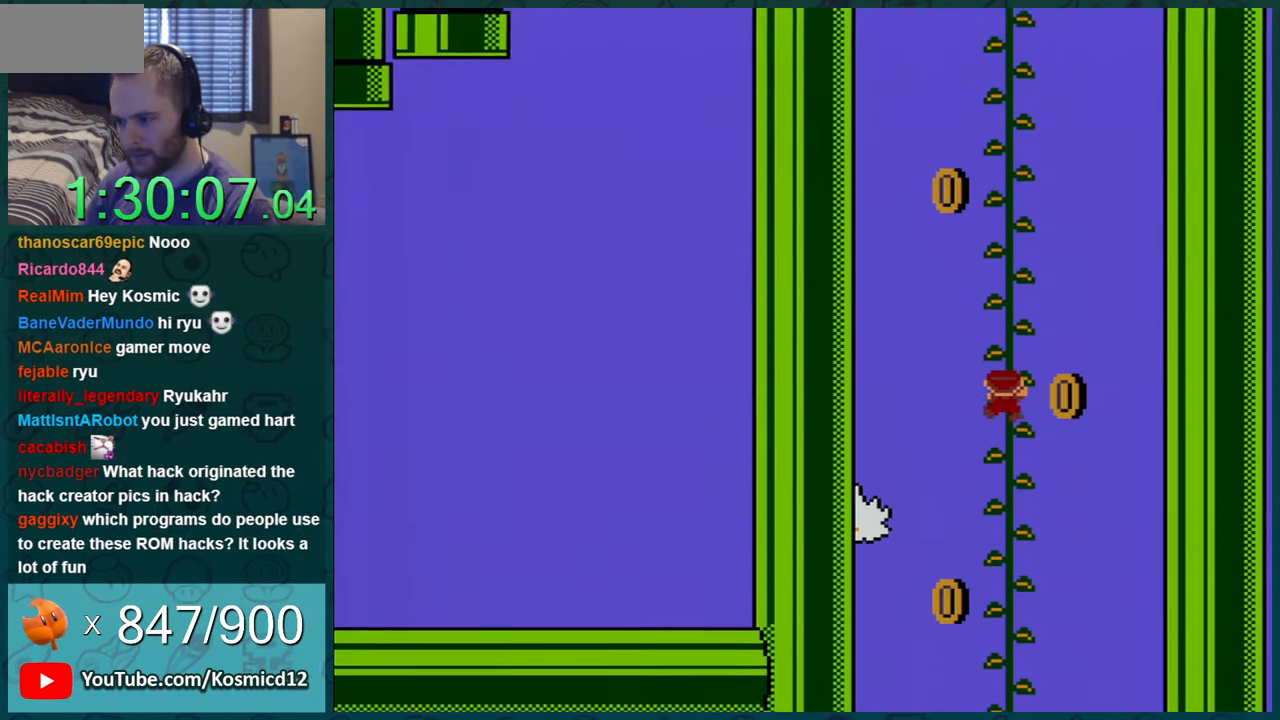
{"buttons": ["Y"], "events": [[17, "DPAD_UP", "down"], [167, "DPAD_UP", "up"], [234, "DPAD_UP", "down"], [485, "DPAD_UP", "up"]]}
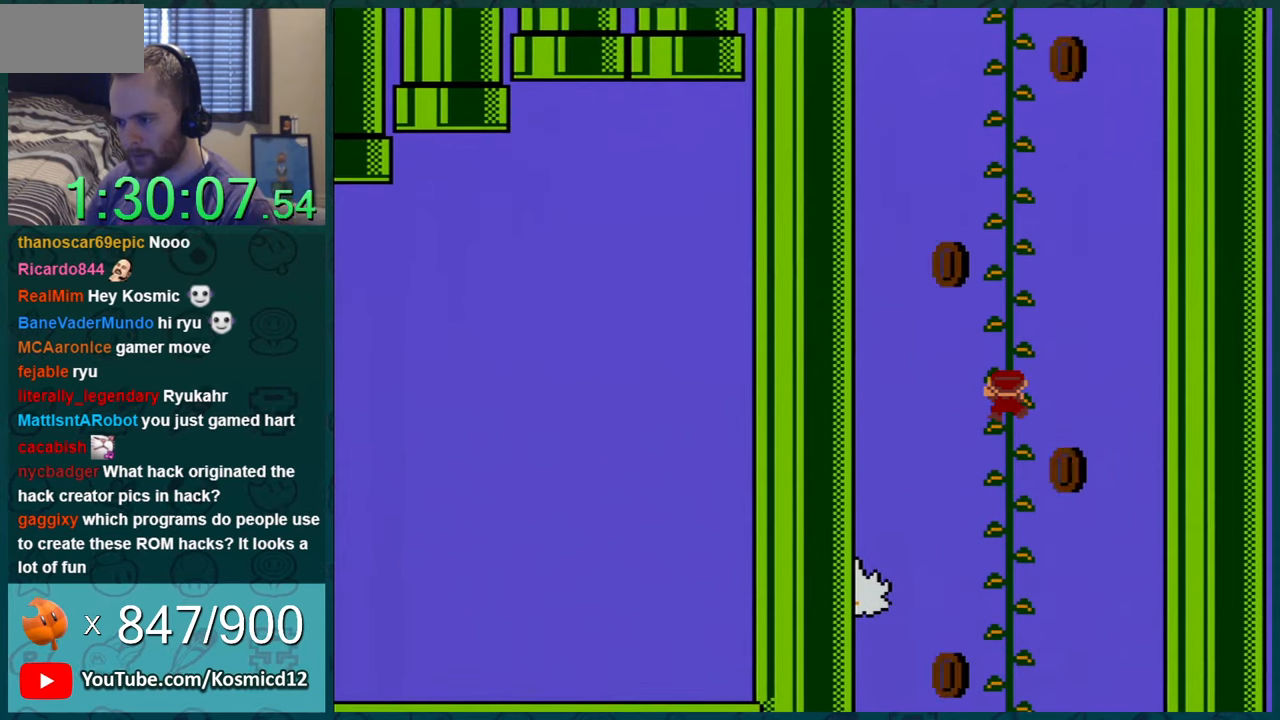
{"buttons": ["Y", "DPAD_UP", "DPAD_RIGHT"], "events": [[451, "DPAD_RIGHT", "down"], [451, "DPAD_UP", "down"]]}
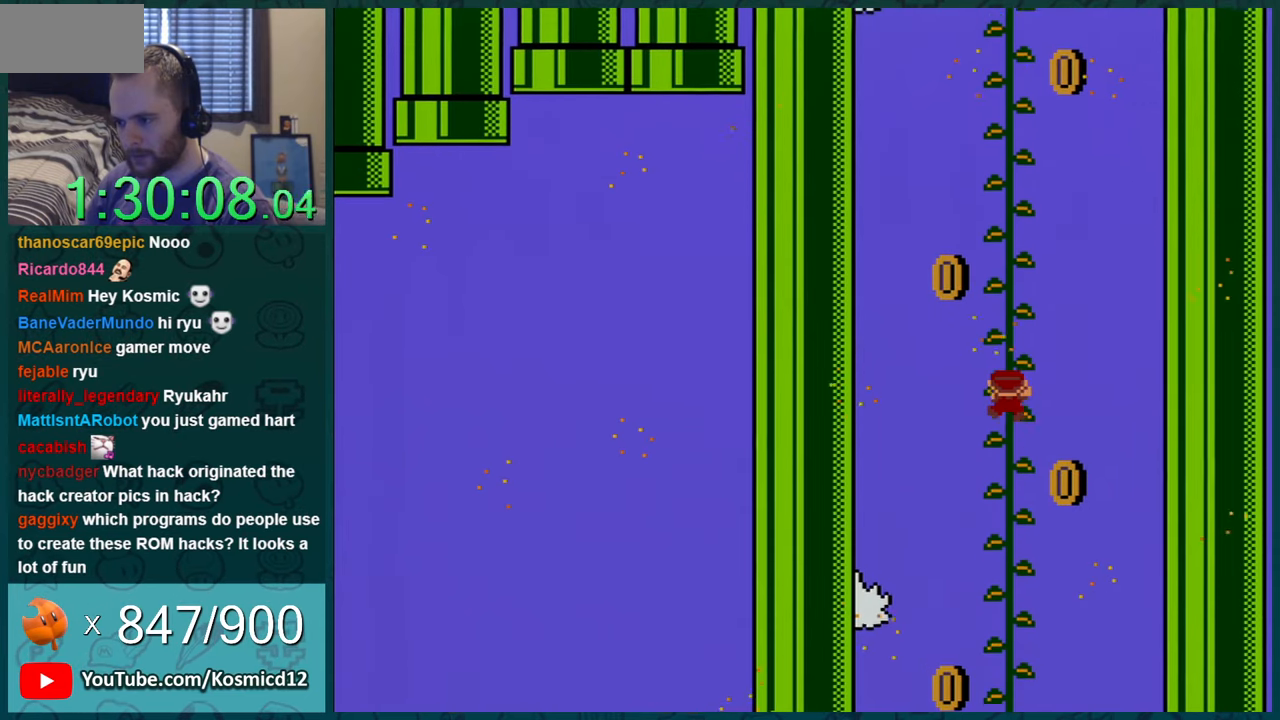
{"buttons": ["Y", "DPAD_UP", "DPAD_RIGHT"], "events": []}
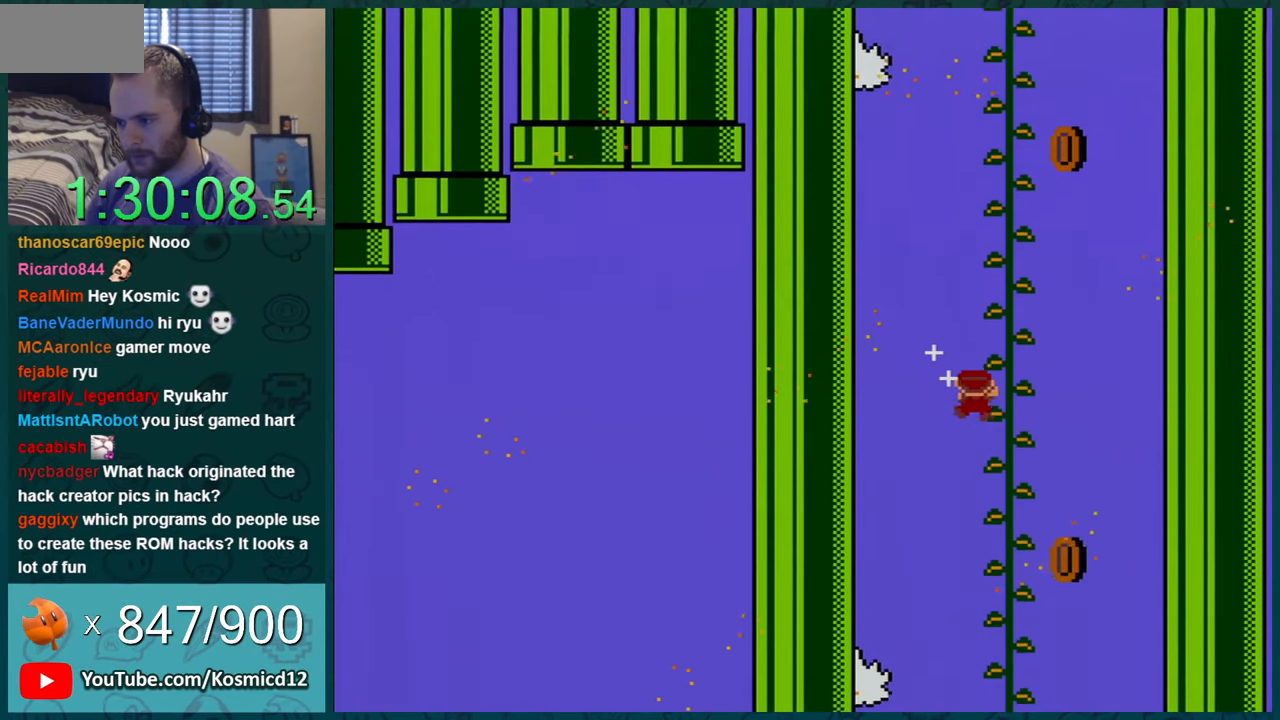
{"buttons": ["Y", "DPAD_UP", "DPAD_RIGHT"], "events": []}
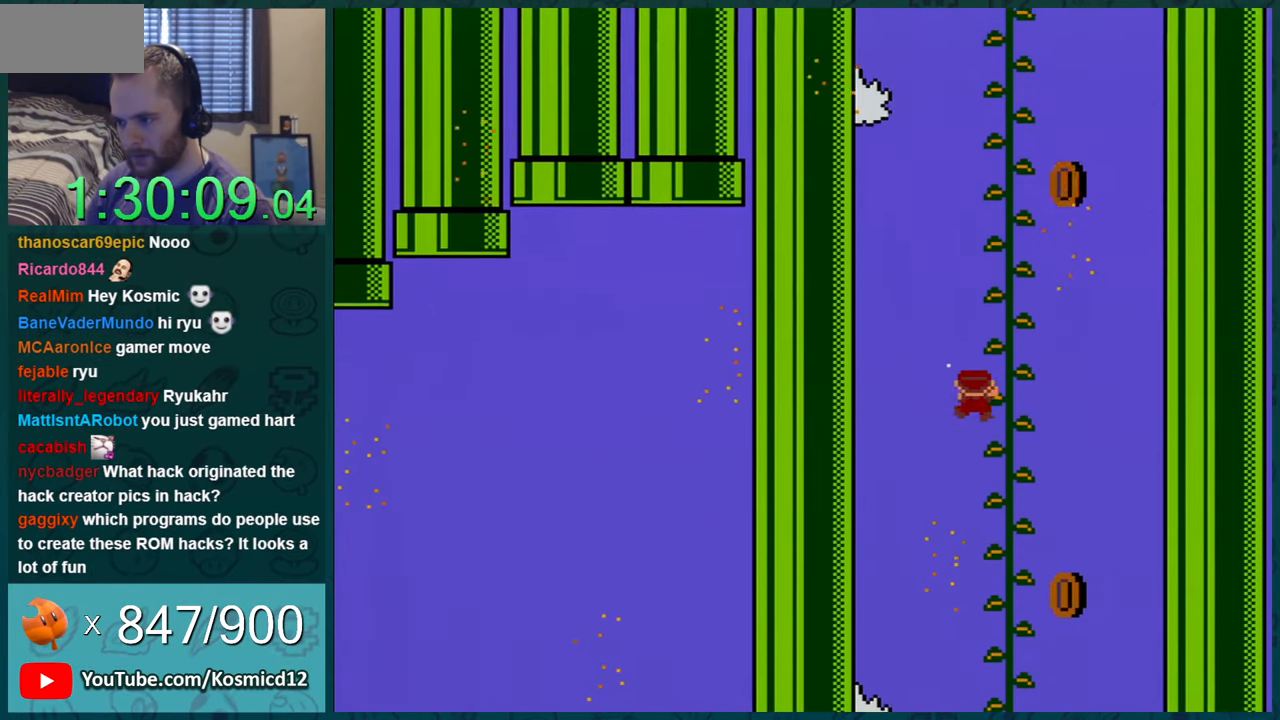
{"buttons": ["Y", "DPAD_UP", "DPAD_RIGHT"], "events": []}
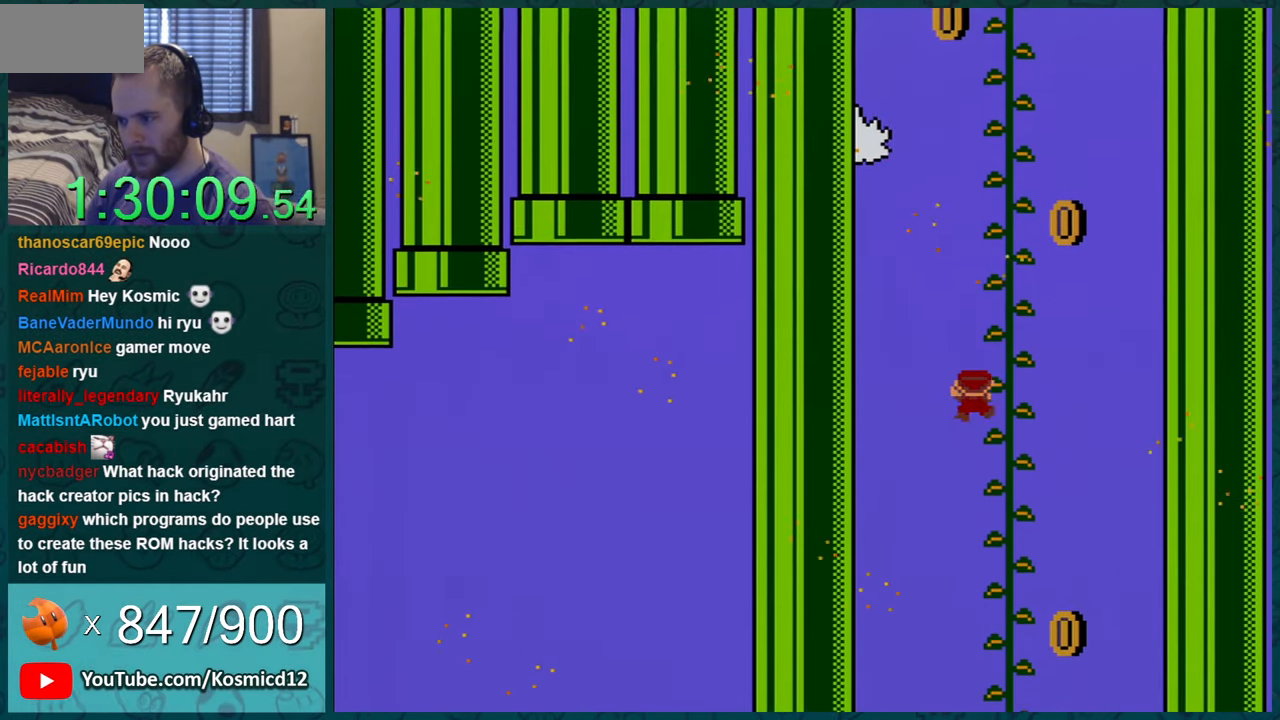
{"buttons": ["Y", "DPAD_UP", "DPAD_RIGHT"], "events": []}
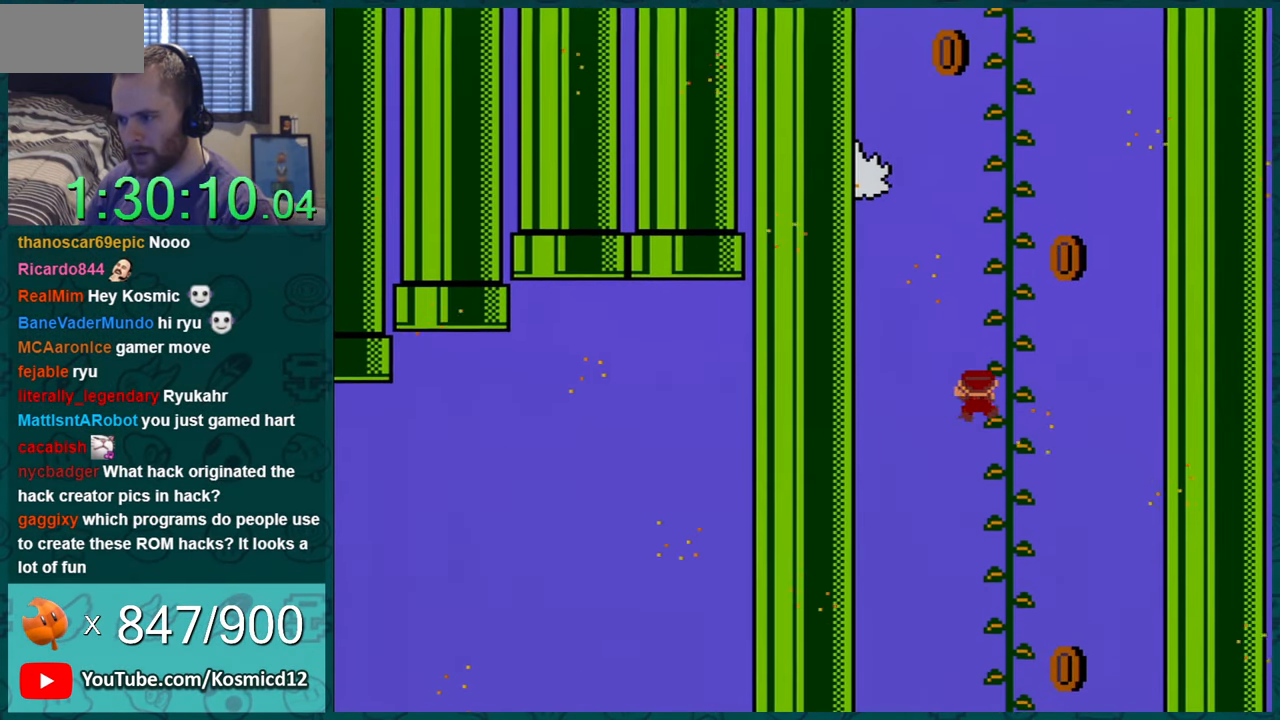
{"buttons": ["Y", "DPAD_UP", "DPAD_RIGHT"], "events": []}
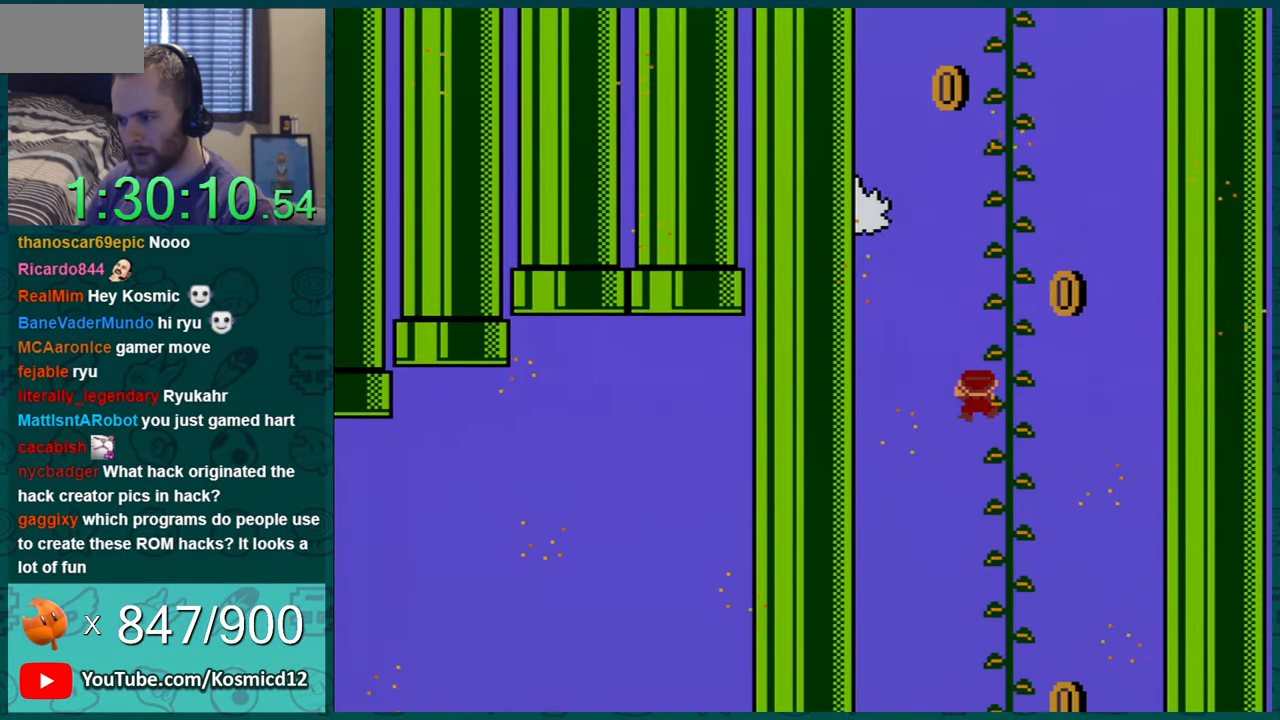
{"buttons": ["Y", "DPAD_UP", "DPAD_RIGHT"], "events": []}
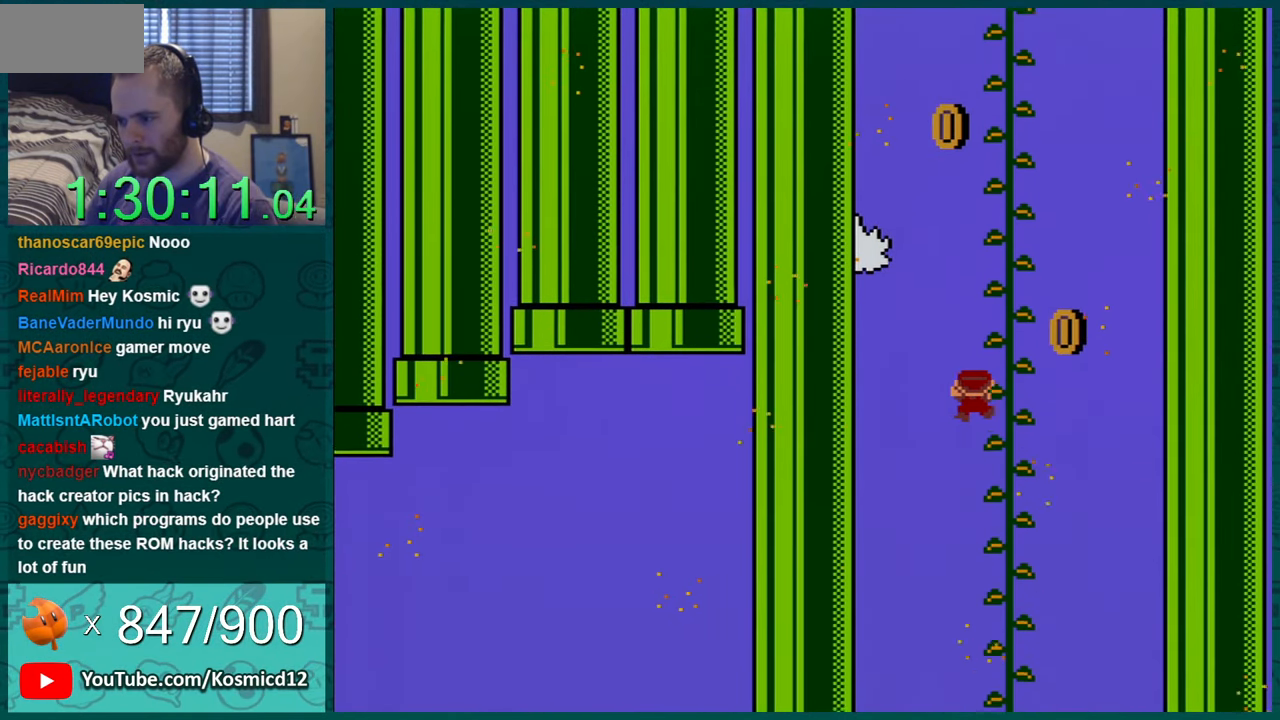
{"buttons": ["Y", "DPAD_UP", "DPAD_RIGHT"], "events": []}
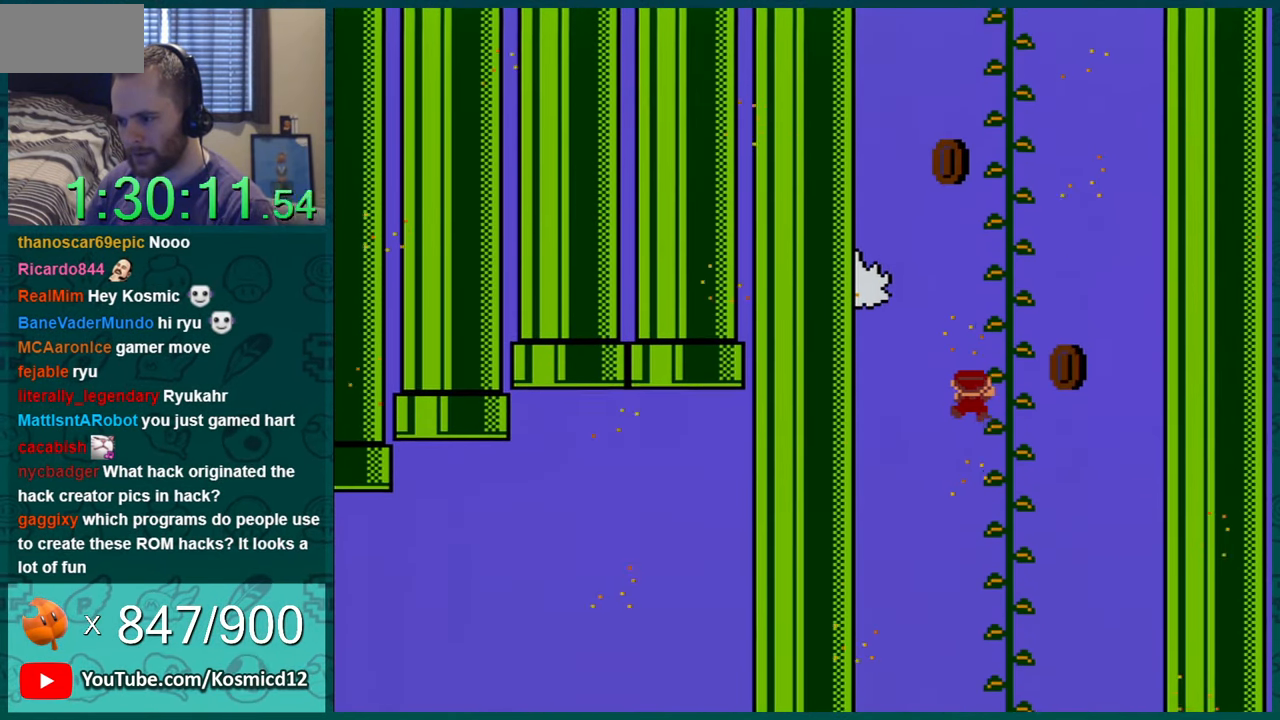
{"buttons": ["Y", "DPAD_UP", "DPAD_RIGHT"], "events": []}
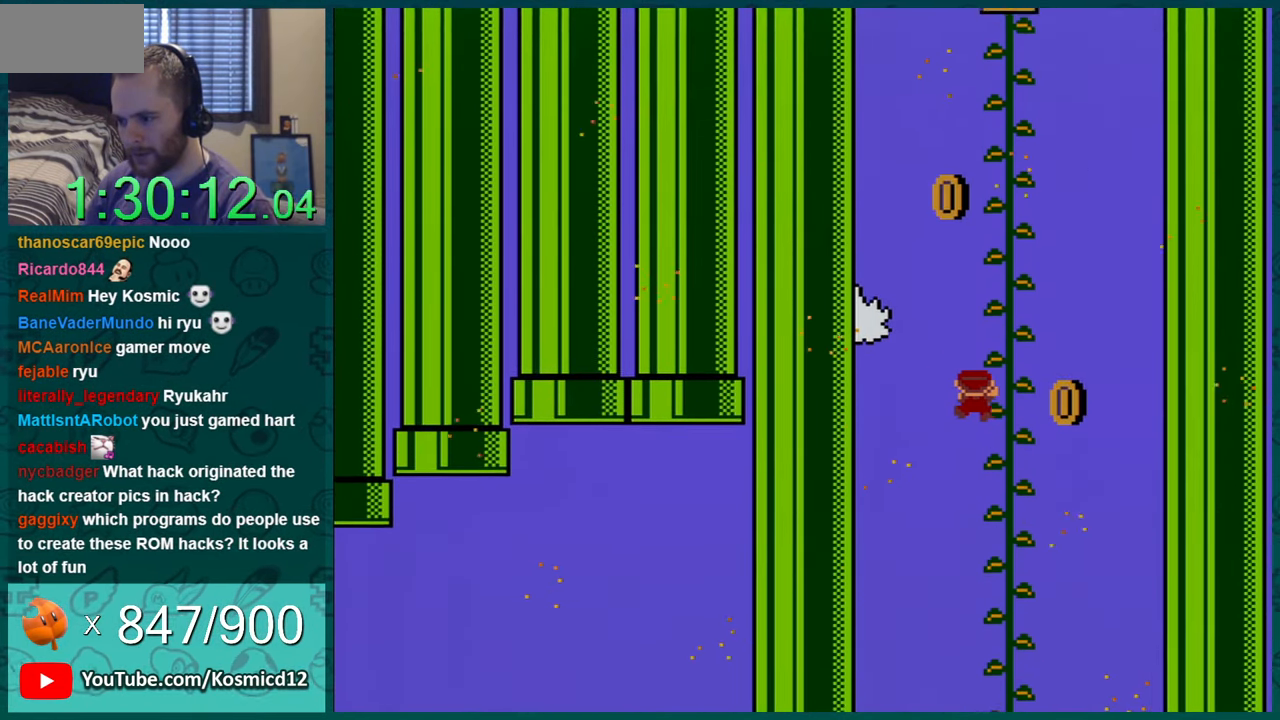
{"buttons": ["Y", "DPAD_UP", "DPAD_RIGHT"], "events": [[133, "DPAD_RIGHT", "up"], [267, "DPAD_RIGHT", "down"], [350, "DPAD_RIGHT", "up"], [434, "DPAD_RIGHT", "down"]]}
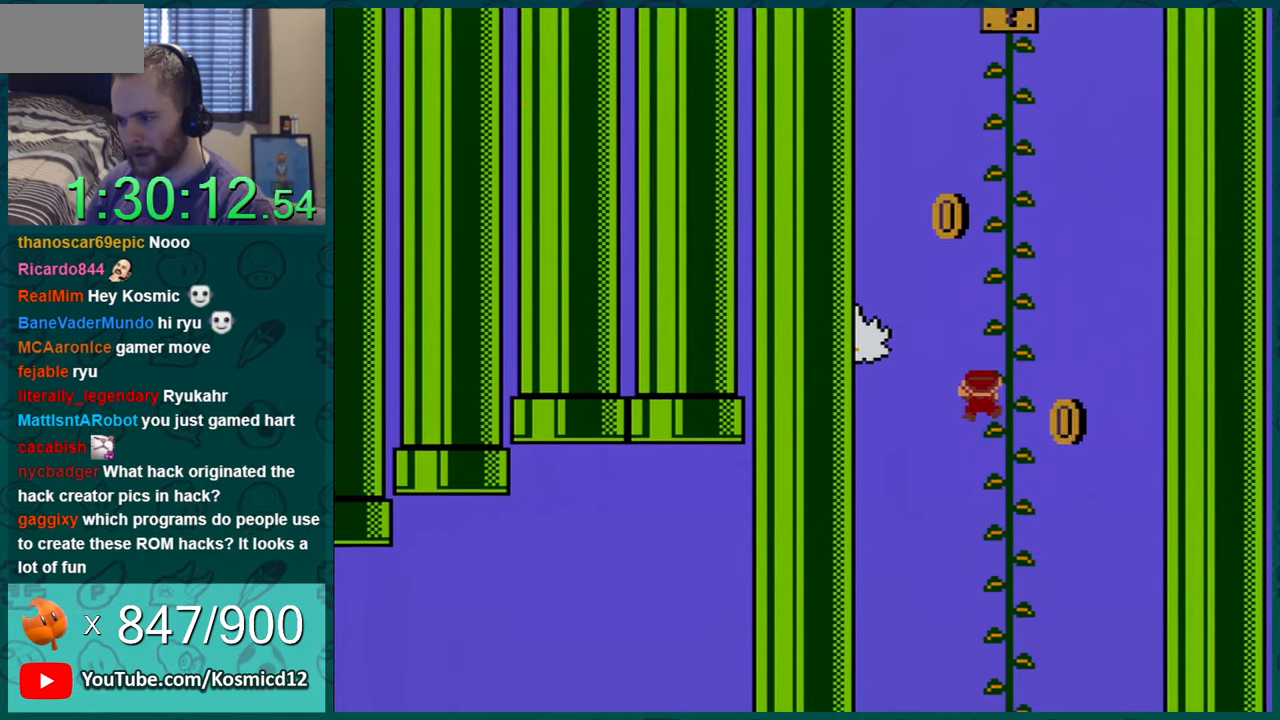
{"buttons": ["Y", "DPAD_RIGHT"], "events": [[100, "DPAD_RIGHT", "up"], [283, "DPAD_RIGHT", "down"], [383, "DPAD_UP", "up"]]}
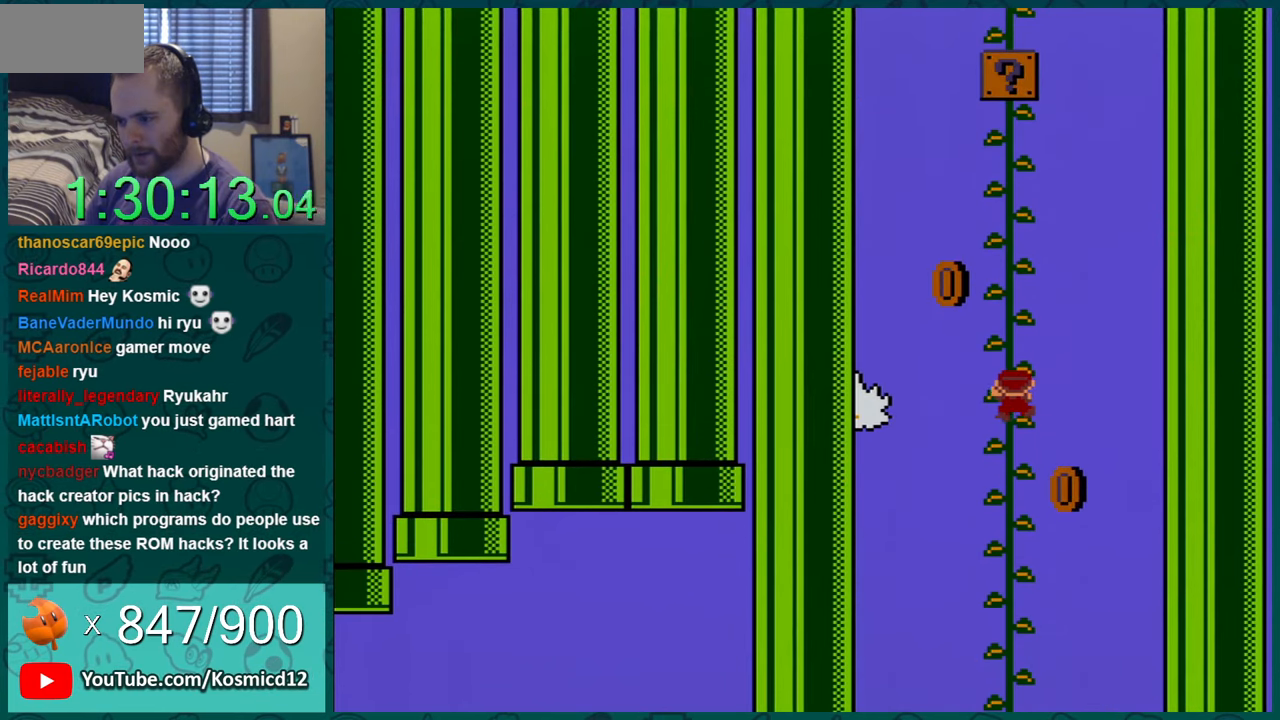
{"buttons": ["Y", "DPAD_UP"], "events": [[67, "DPAD_RIGHT", "up"], [100, "DPAD_UP", "down"]]}
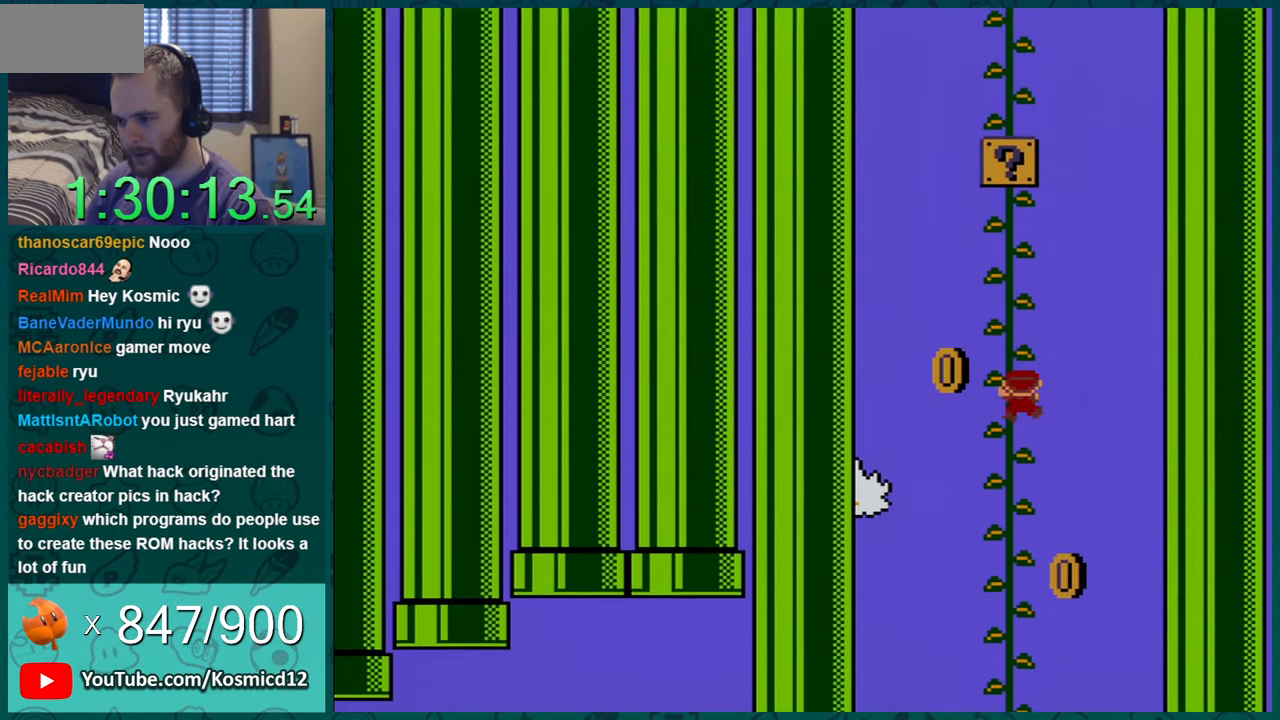
{"buttons": ["Y", "DPAD_LEFT"], "events": [[500, "DPAD_LEFT", "down"], [500, "DPAD_UP", "up"]]}
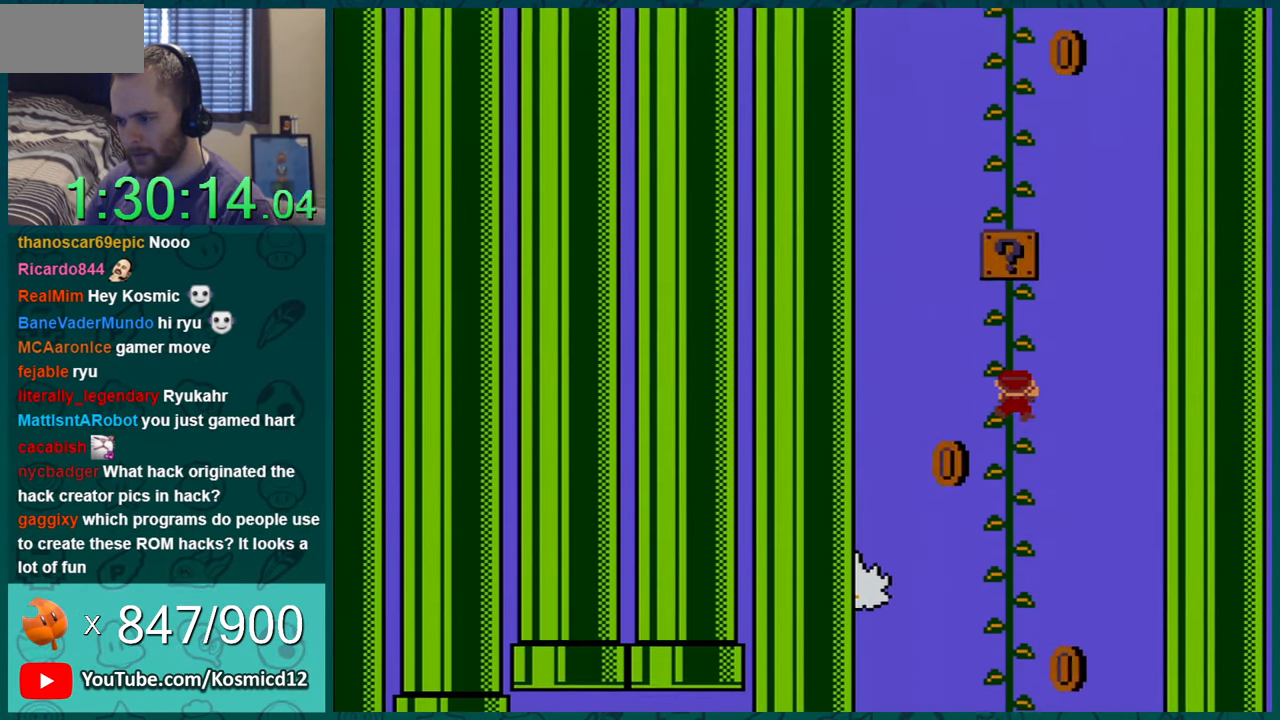
{"buttons": ["B", "Y", "DPAD_UP", "DPAD_LEFT"], "events": [[133, "B", "down"], [250, "DPAD_UP", "down"], [284, "DPAD_LEFT", "up"], [284, "DPAD_RIGHT", "down"], [284, "DPAD_UP", "up"], [400, "DPAD_UP", "down"], [467, "DPAD_LEFT", "down"], [467, "DPAD_RIGHT", "up"]]}